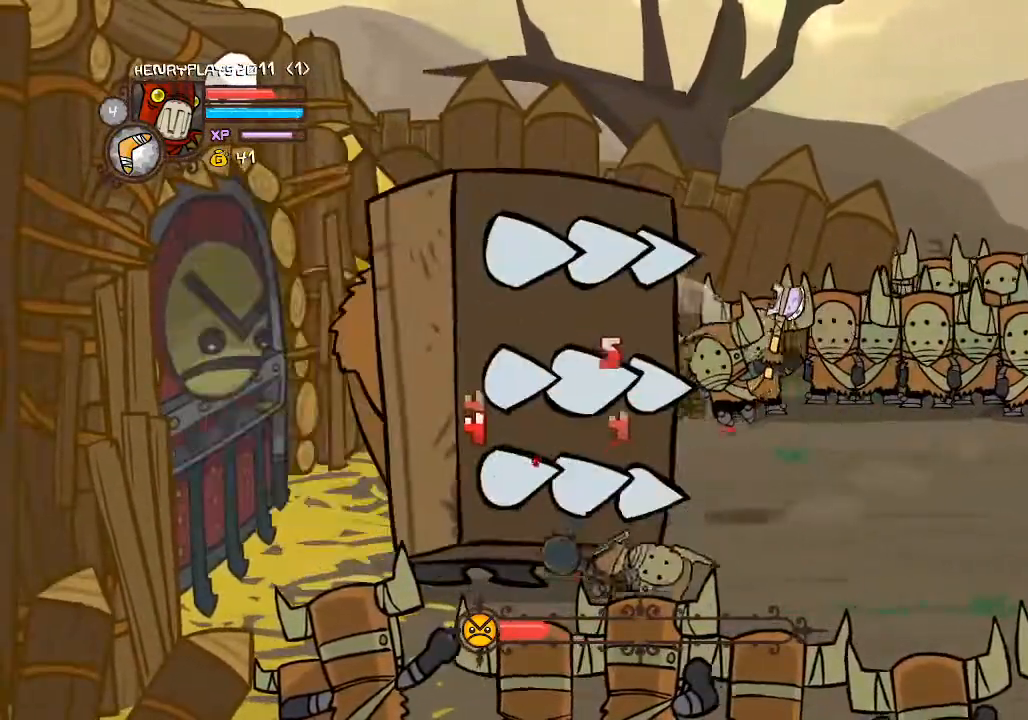
Gameplay with a controller (Xbox layout); each line is a JSON object with the inputs held at the frame after it. "events" lists button and stick changes between this image and that frame as [ms after this image, input, new state], when the widget could be followed in between. Not read: L3 R3 right_stick.
{"buttons": ["X", "DPAD_RIGHT"], "left_stick": "center", "events": [[67, "Y", "up"], [183, "DPAD_UP", "down"], [333, "DPAD_RIGHT", "down"], [367, "X", "down"], [417, "DPAD_UP", "up"]]}
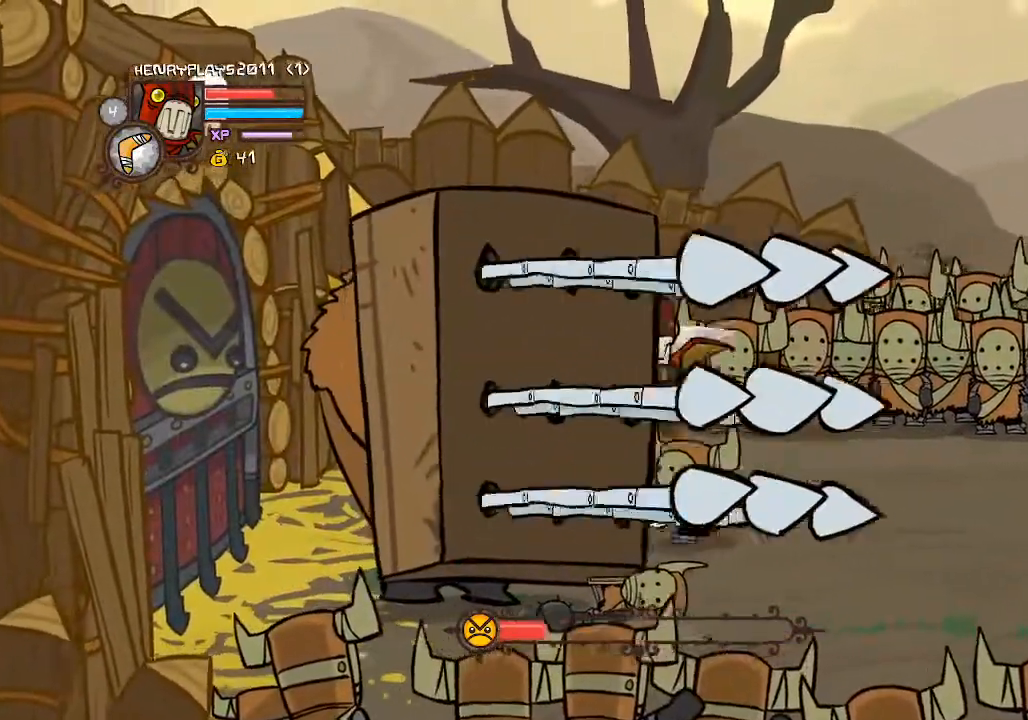
{"buttons": ["X"], "left_stick": "center", "events": [[50, "X", "up"], [150, "Y", "down"], [167, "DPAD_RIGHT", "up"], [283, "Y", "up"], [300, "Y", "down"], [317, "Y", "up"], [400, "X", "down"]]}
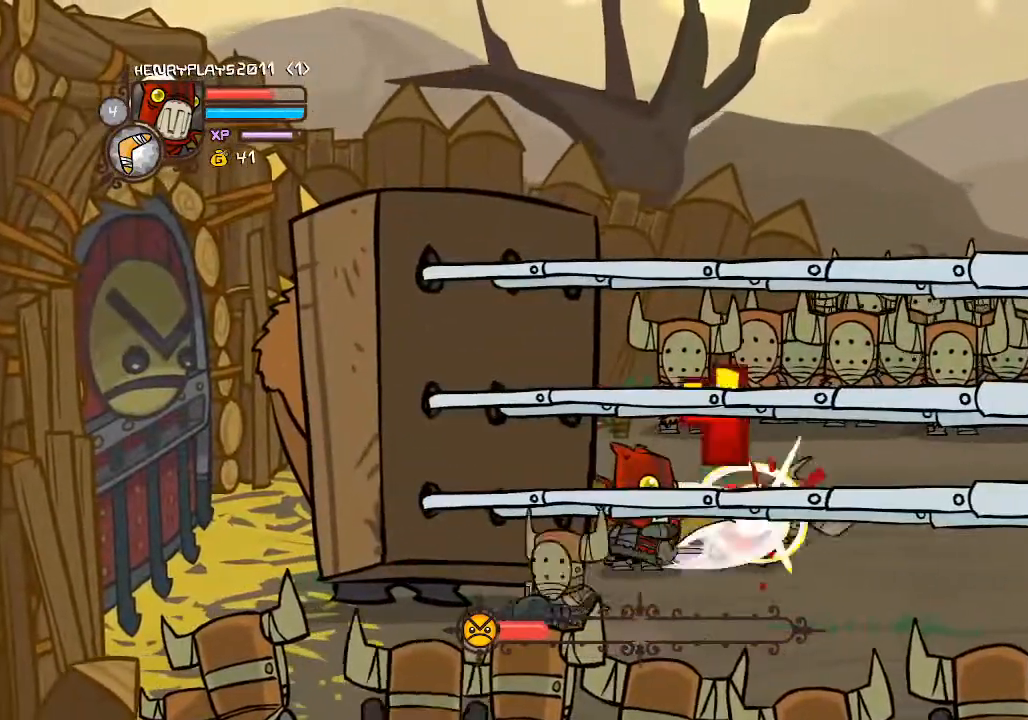
{"buttons": ["DPAD_RIGHT"], "left_stick": "center", "events": [[33, "X", "up"], [117, "Y", "down"], [250, "Y", "up"], [367, "Y", "down"], [417, "X", "down"], [450, "Y", "up"], [467, "X", "up"], [500, "DPAD_RIGHT", "down"]]}
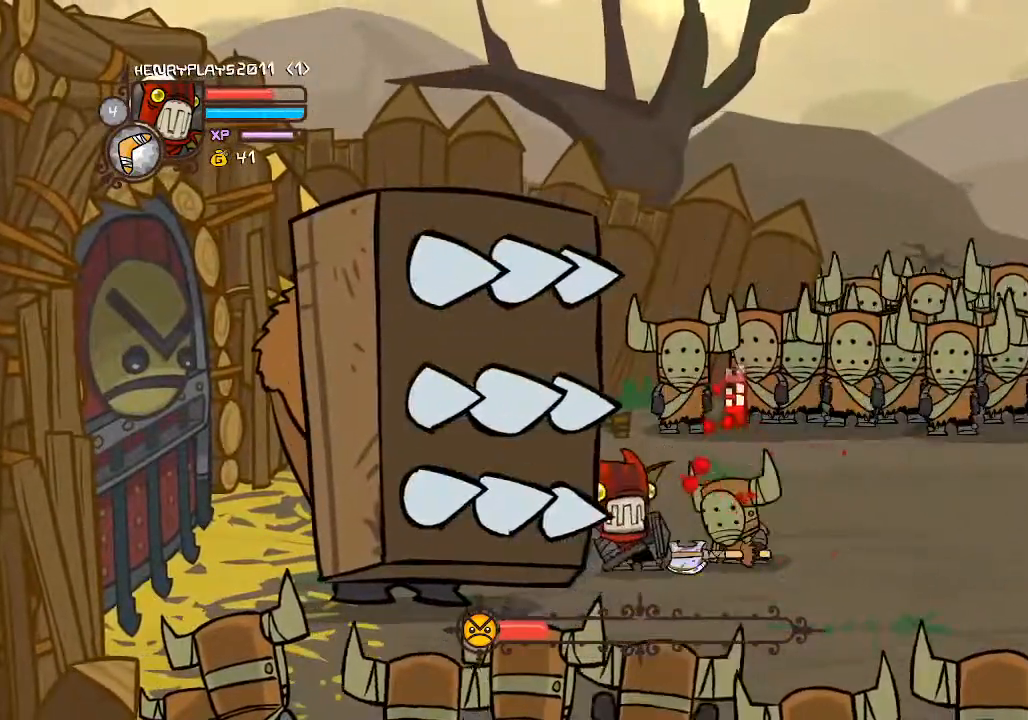
{"buttons": ["X", "DPAD_LEFT"], "left_stick": "center", "events": [[50, "X", "down"], [150, "DPAD_RIGHT", "up"], [200, "X", "up"], [217, "Y", "down"], [250, "DPAD_LEFT", "down"], [400, "X", "down"], [400, "Y", "up"]]}
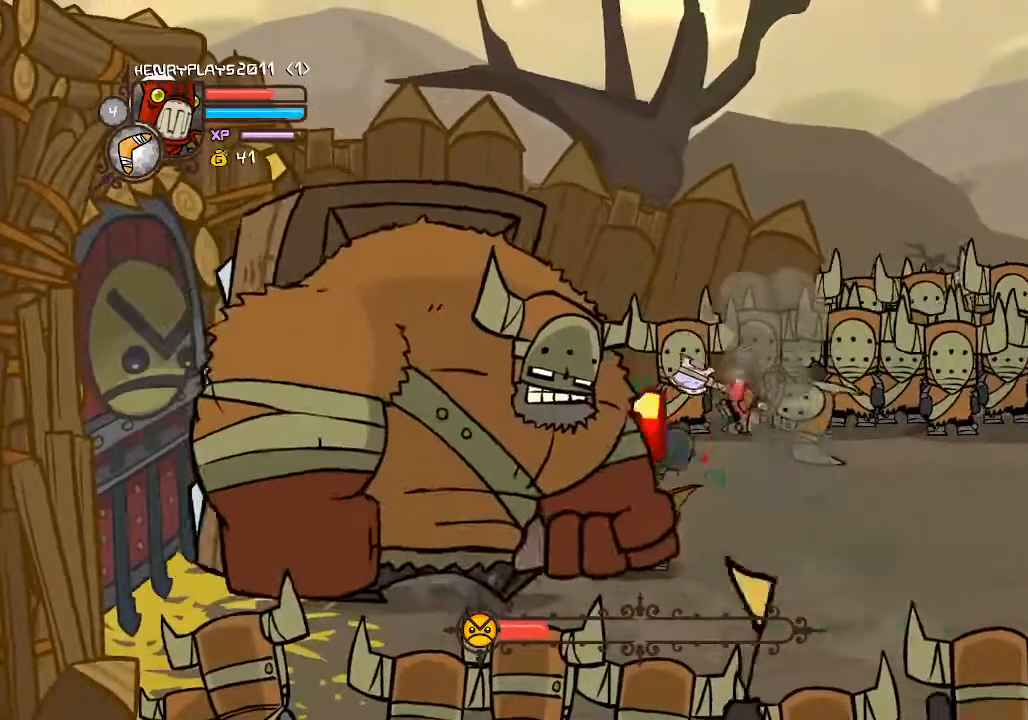
{"buttons": ["DPAD_RIGHT"], "left_stick": "center", "events": [[100, "DPAD_LEFT", "up"], [100, "X", "up"], [100, "Y", "down"], [250, "Y", "up"], [383, "DPAD_RIGHT", "down"]]}
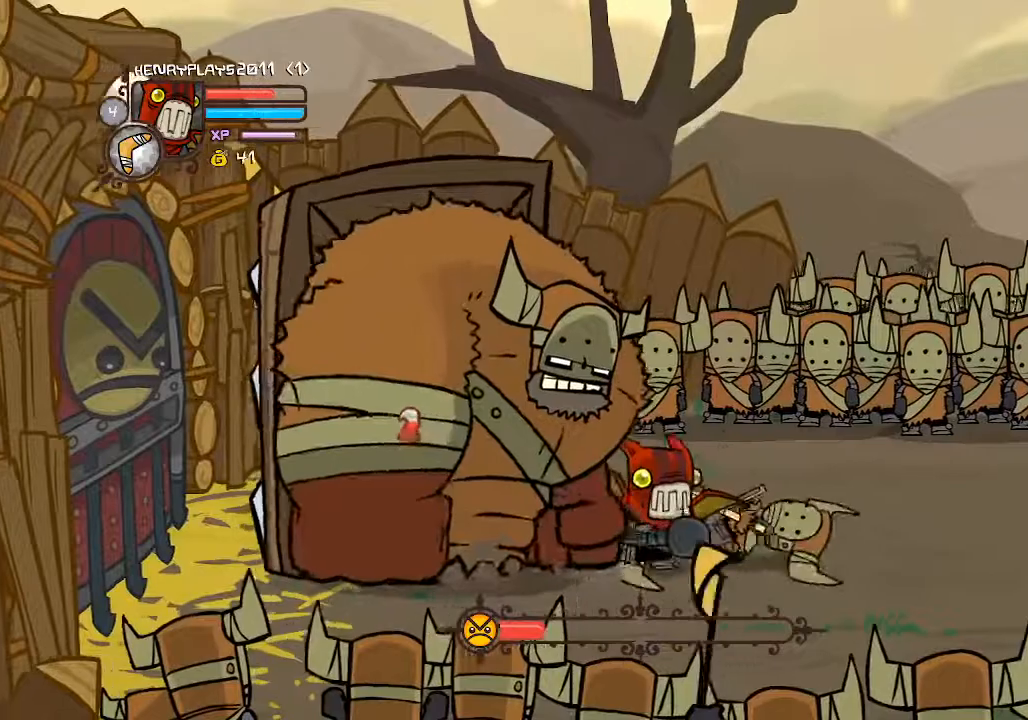
{"buttons": ["DPAD_LEFT"], "left_stick": "center", "events": [[233, "DPAD_RIGHT", "up"], [250, "A", "down"], [300, "DPAD_LEFT", "down"], [383, "A", "up"]]}
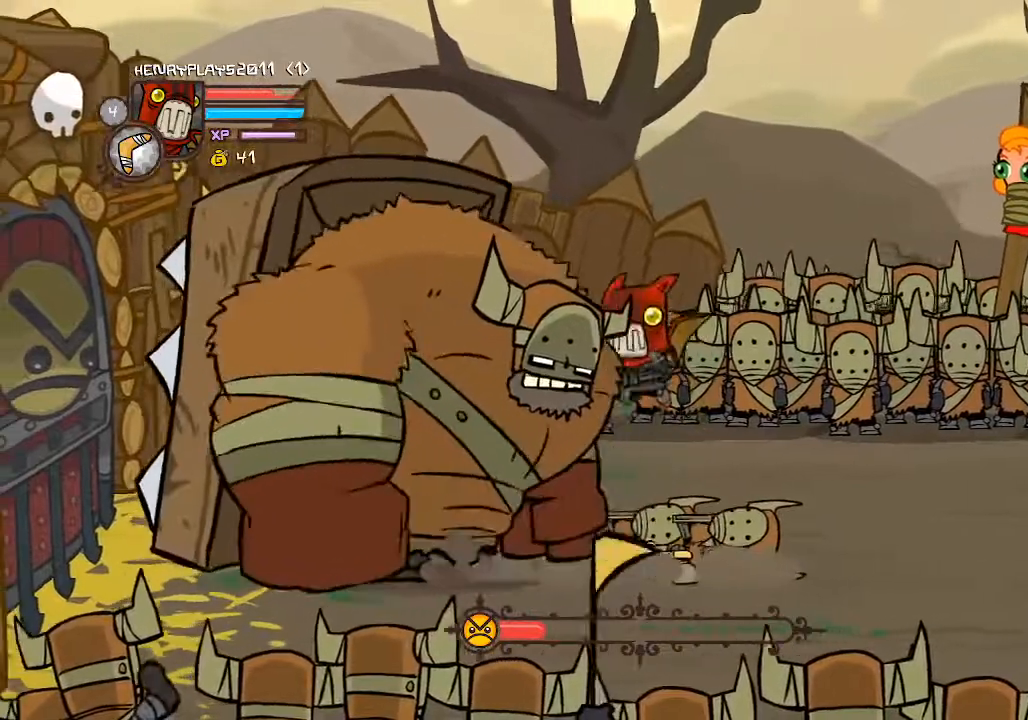
{"buttons": ["Y"], "left_stick": "center", "events": [[67, "X", "down"], [167, "DPAD_LEFT", "up"], [200, "X", "up"], [267, "X", "down"], [383, "X", "up"], [500, "Y", "down"]]}
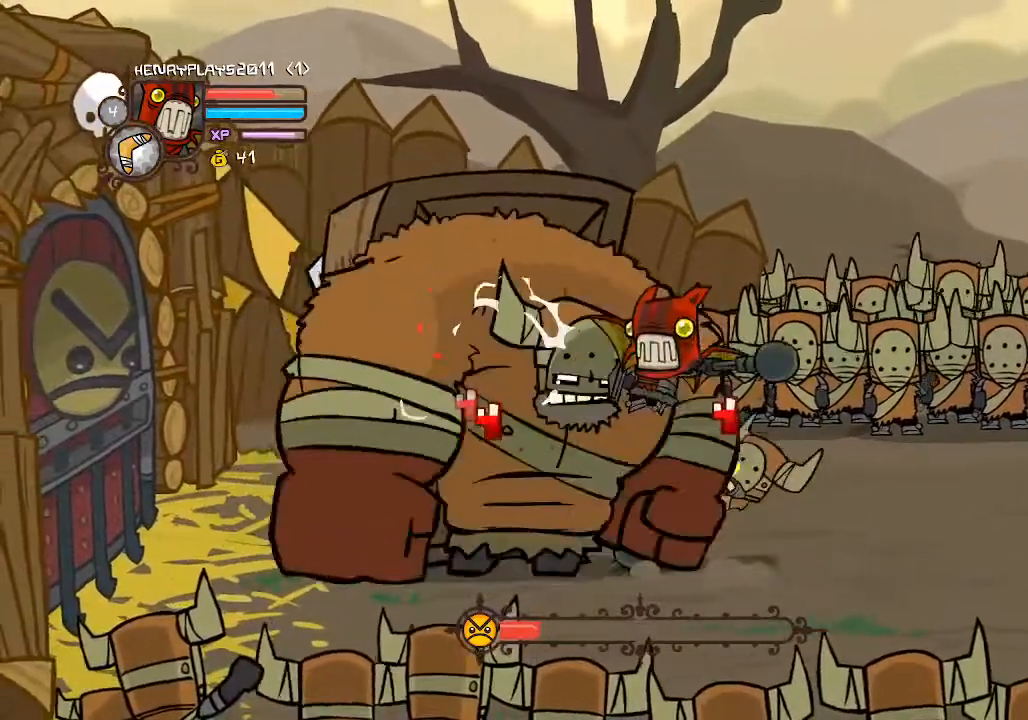
{"buttons": [], "left_stick": "center", "events": [[100, "Y", "up"], [167, "Y", "down"], [250, "Y", "up"], [317, "Y", "down"], [433, "Y", "up"]]}
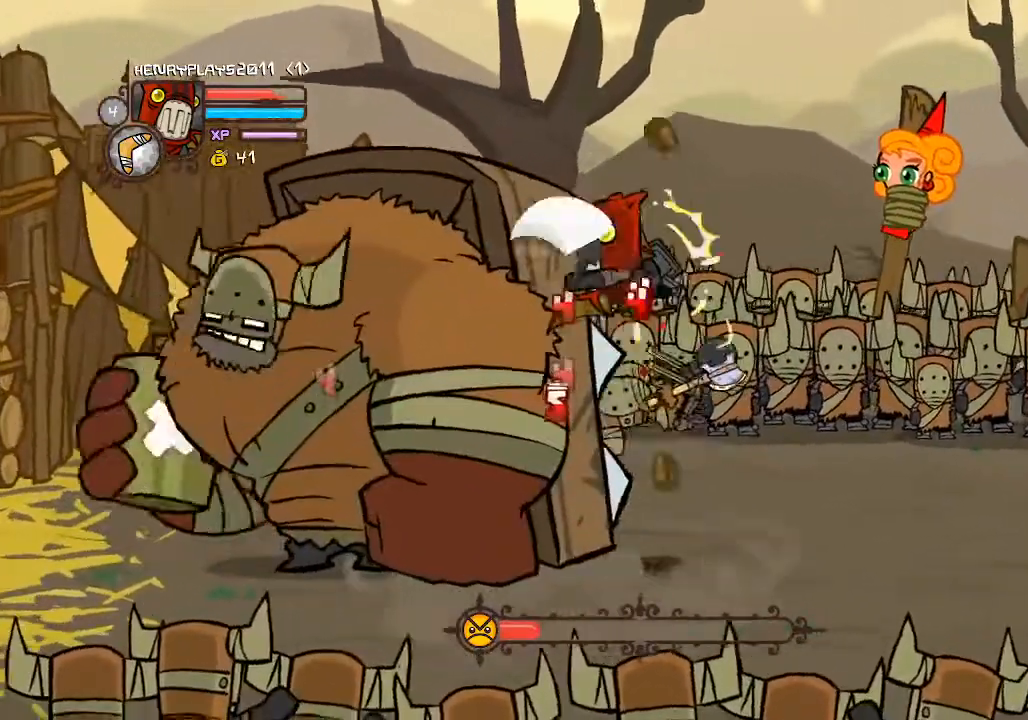
{"buttons": [], "left_stick": "center", "events": [[133, "X", "down"], [300, "X", "up"], [383, "X", "down"], [500, "X", "up"]]}
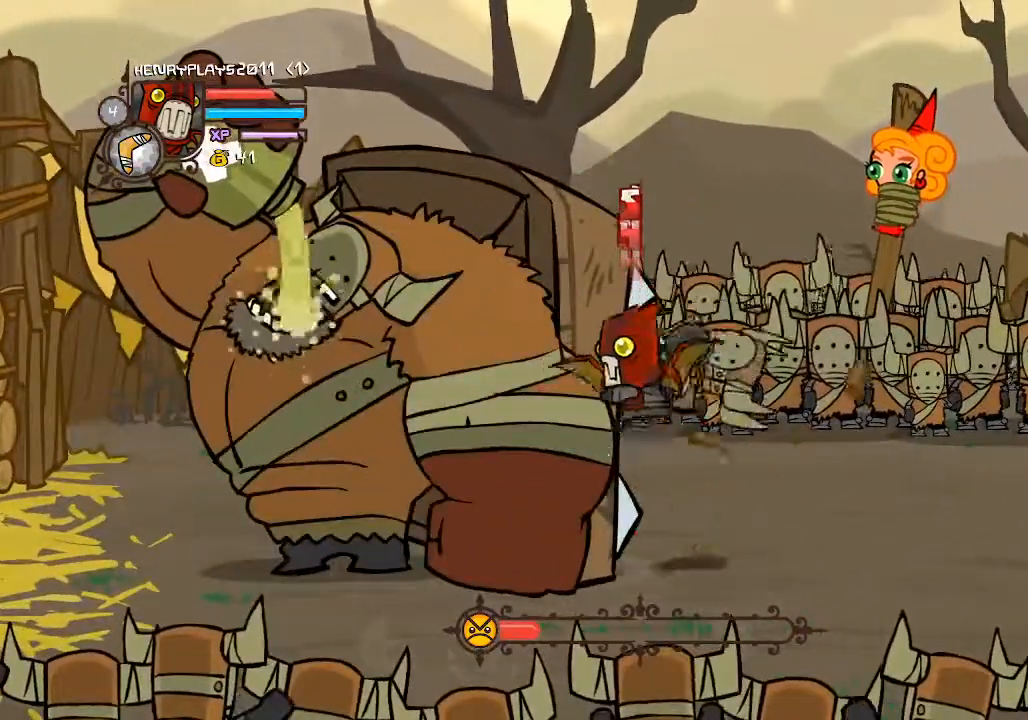
{"buttons": ["Y"], "left_stick": "center", "events": [[267, "X", "down"], [450, "X", "up"], [467, "Y", "down"]]}
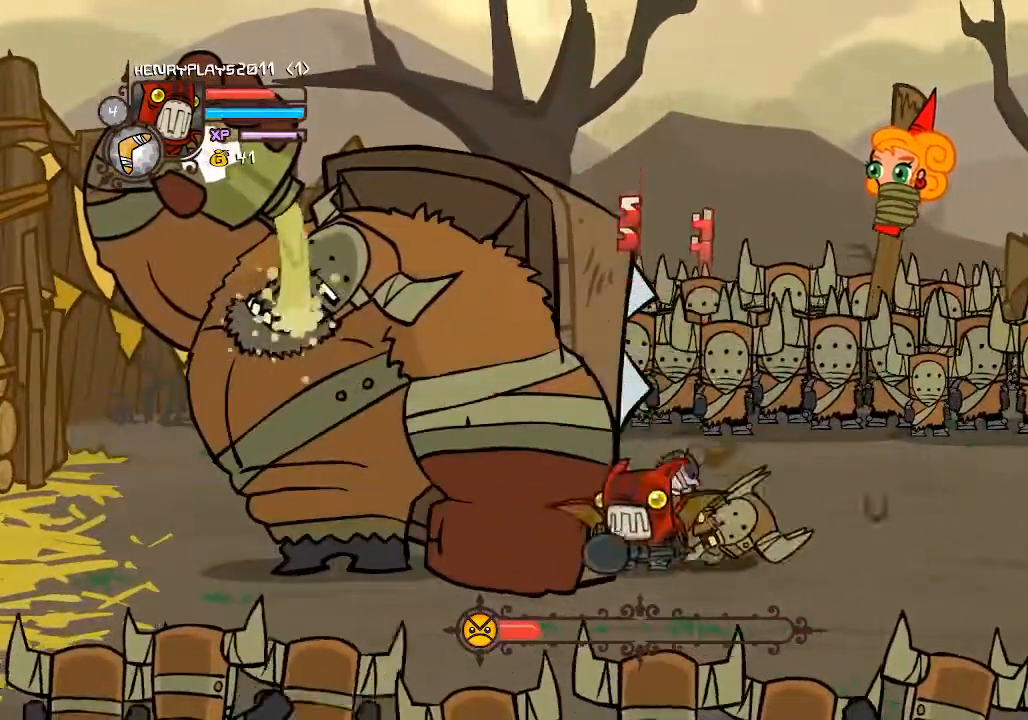
{"buttons": [], "left_stick": "center", "events": [[167, "X", "down"], [167, "Y", "up"], [333, "X", "up"]]}
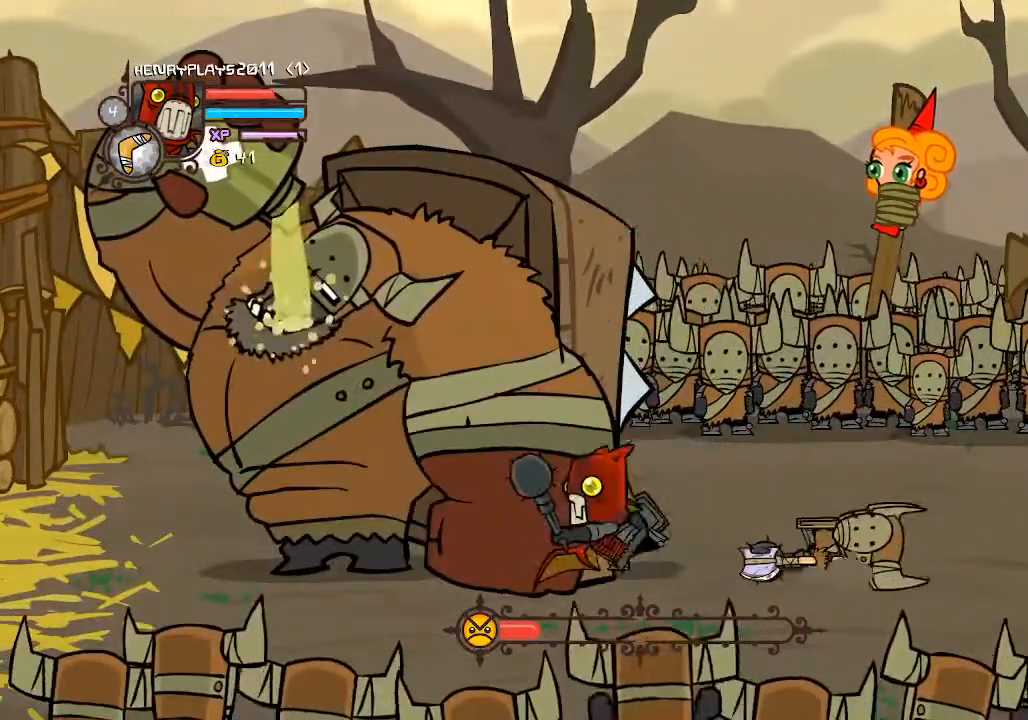
{"buttons": ["DPAD_LEFT"], "left_stick": "center", "events": [[83, "DPAD_DOWN", "down"], [317, "DPAD_DOWN", "up"], [317, "DPAD_LEFT", "down"]]}
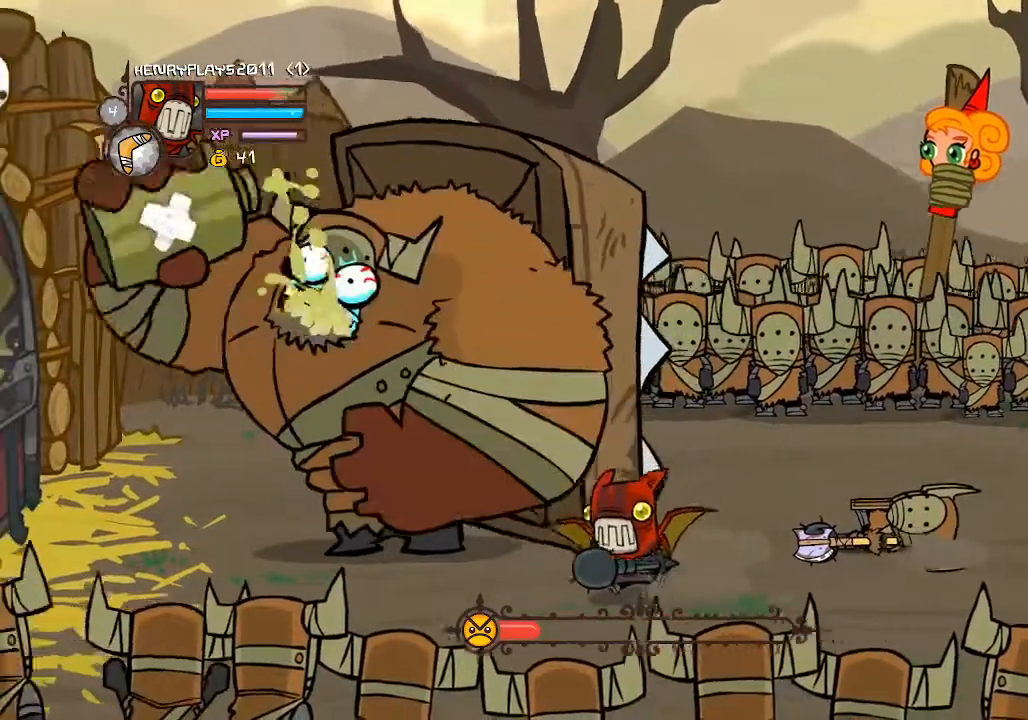
{"buttons": ["A", "DPAD_LEFT"], "left_stick": "center", "events": [[350, "A", "down"]]}
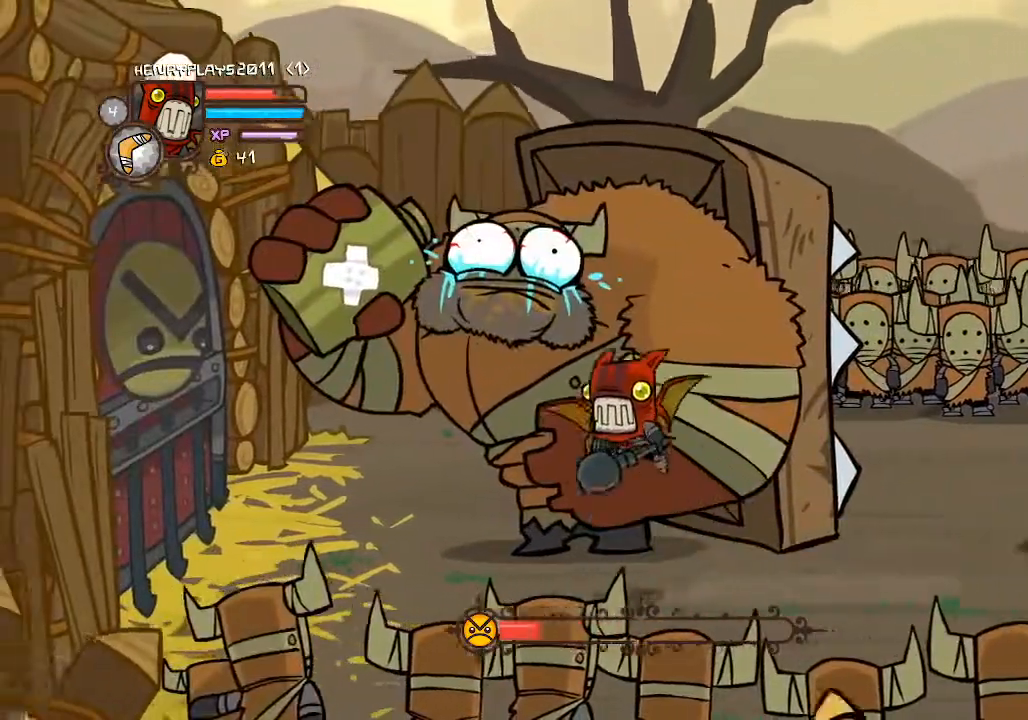
{"buttons": ["X"], "left_stick": "center", "events": [[83, "A", "up"], [183, "DPAD_UP", "down"], [183, "X", "down"], [217, "DPAD_LEFT", "up"], [233, "DPAD_UP", "up"], [317, "X", "up"], [383, "X", "down"]]}
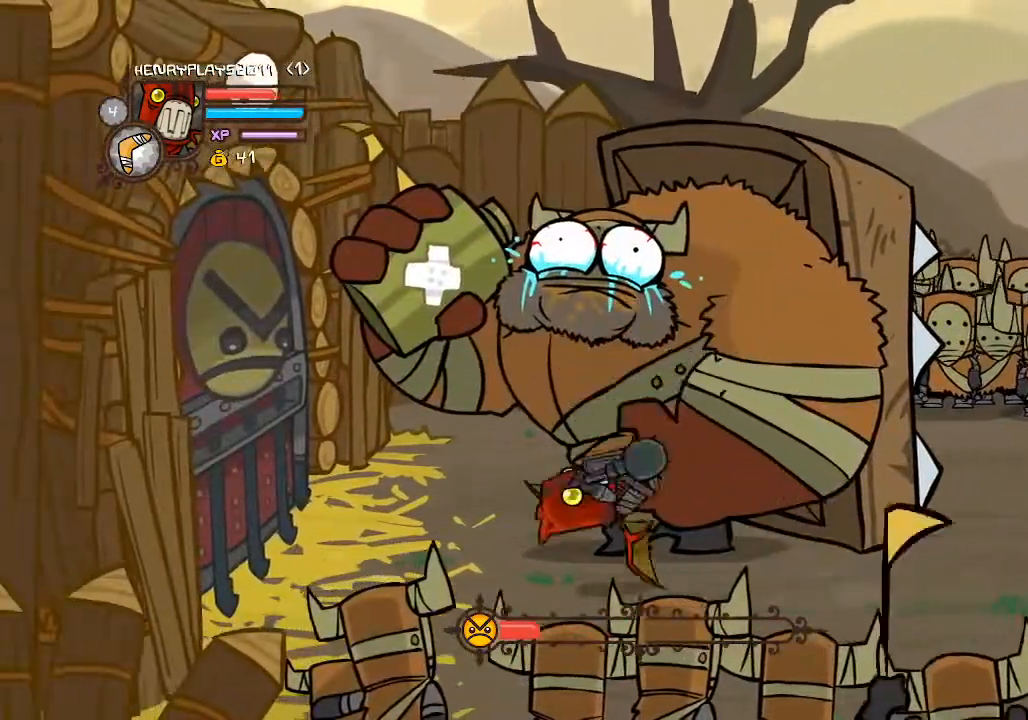
{"buttons": ["DPAD_DOWN"], "left_stick": "center", "events": [[33, "X", "up"], [50, "DPAD_UP", "down"], [100, "DPAD_LEFT", "down"], [167, "DPAD_UP", "up"], [267, "DPAD_LEFT", "up"], [317, "DPAD_DOWN", "down"]]}
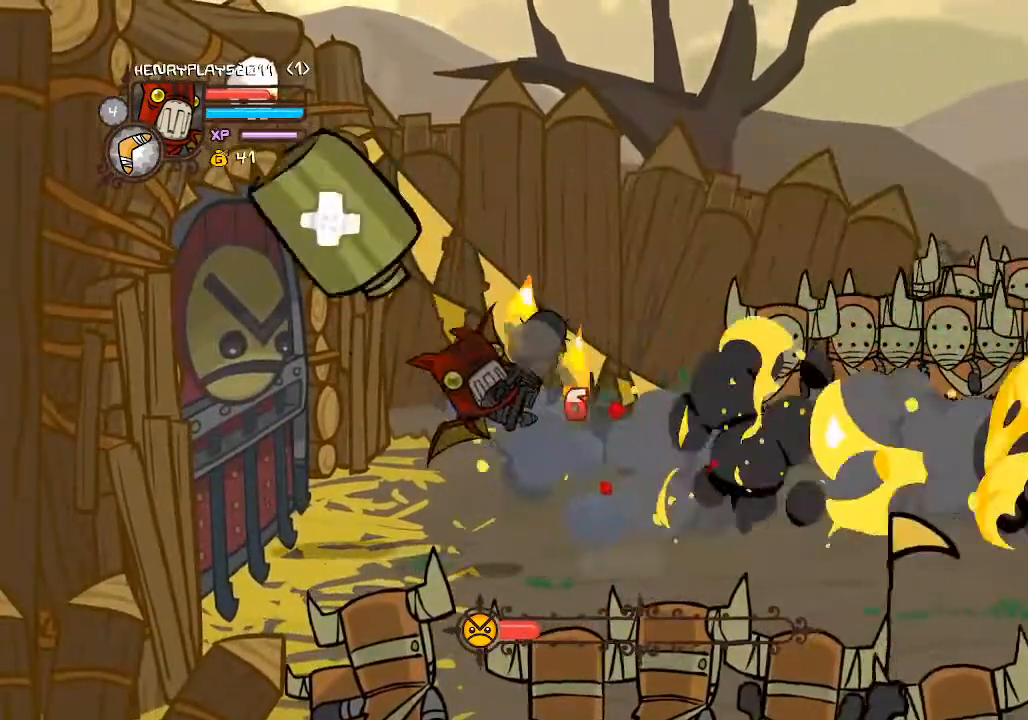
{"buttons": ["DPAD_RIGHT"], "left_stick": "center", "events": [[217, "DPAD_DOWN", "up"], [333, "DPAD_RIGHT", "down"]]}
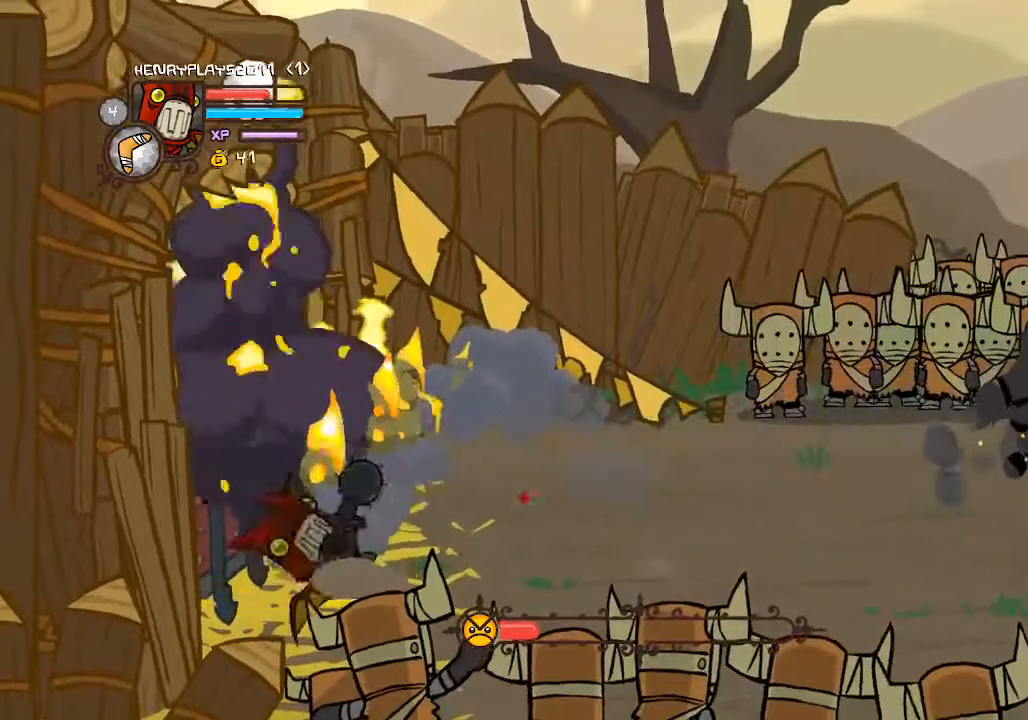
{"buttons": ["DPAD_RIGHT"], "left_stick": "center", "events": []}
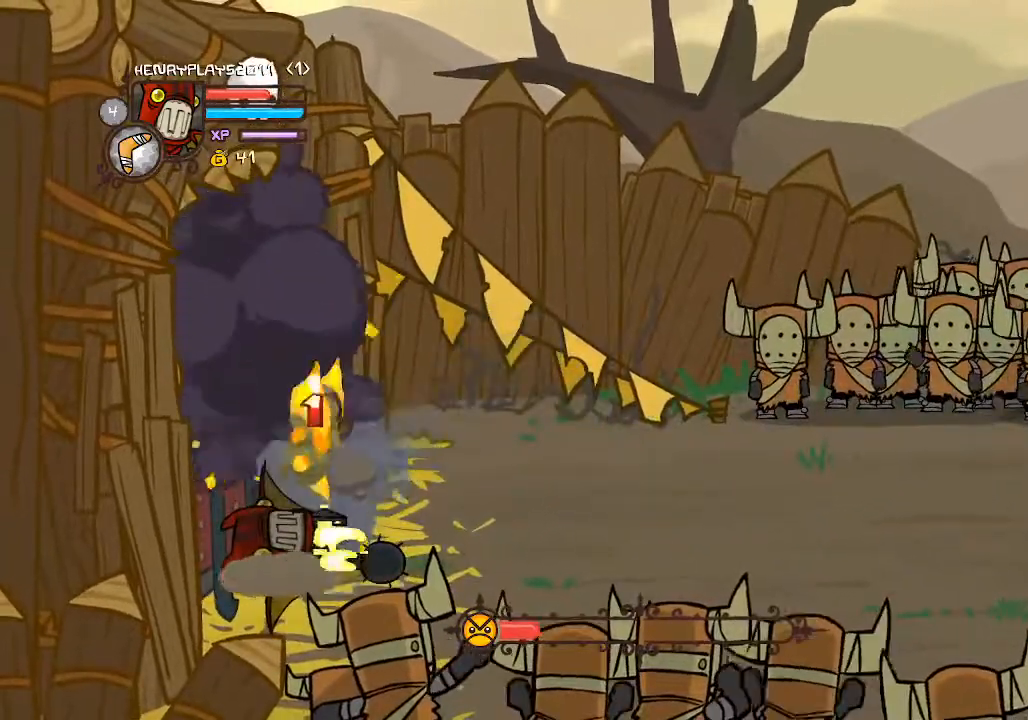
{"buttons": ["DPAD_RIGHT"], "left_stick": "center", "events": []}
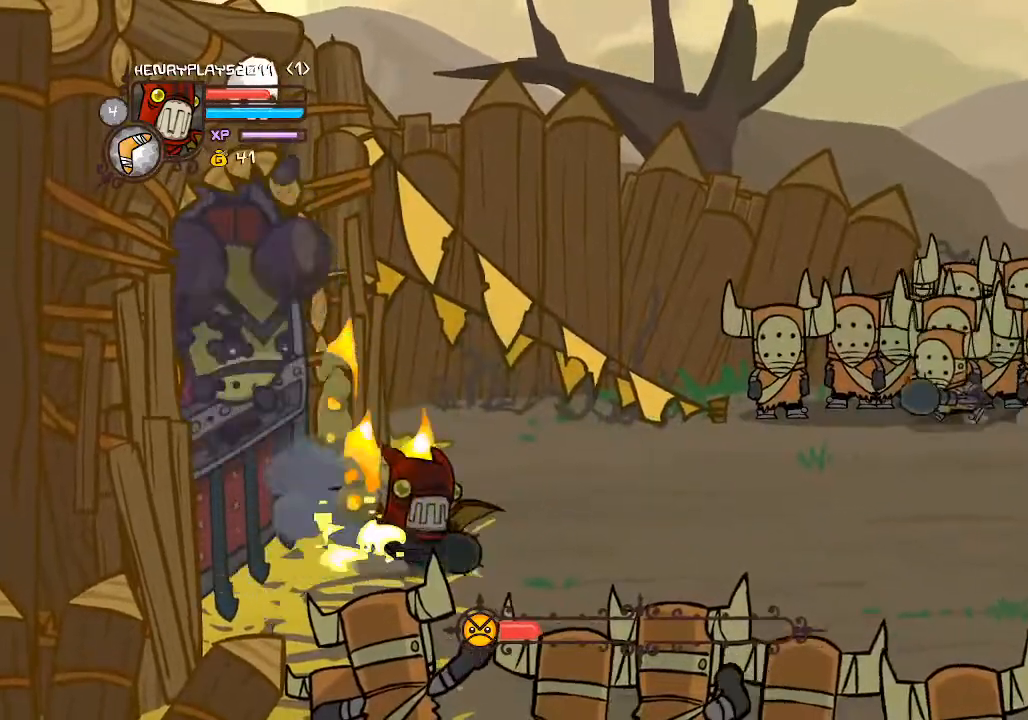
{"buttons": ["DPAD_RIGHT"], "left_stick": "center", "events": [[267, "DPAD_RIGHT", "up"], [367, "DPAD_RIGHT", "down"]]}
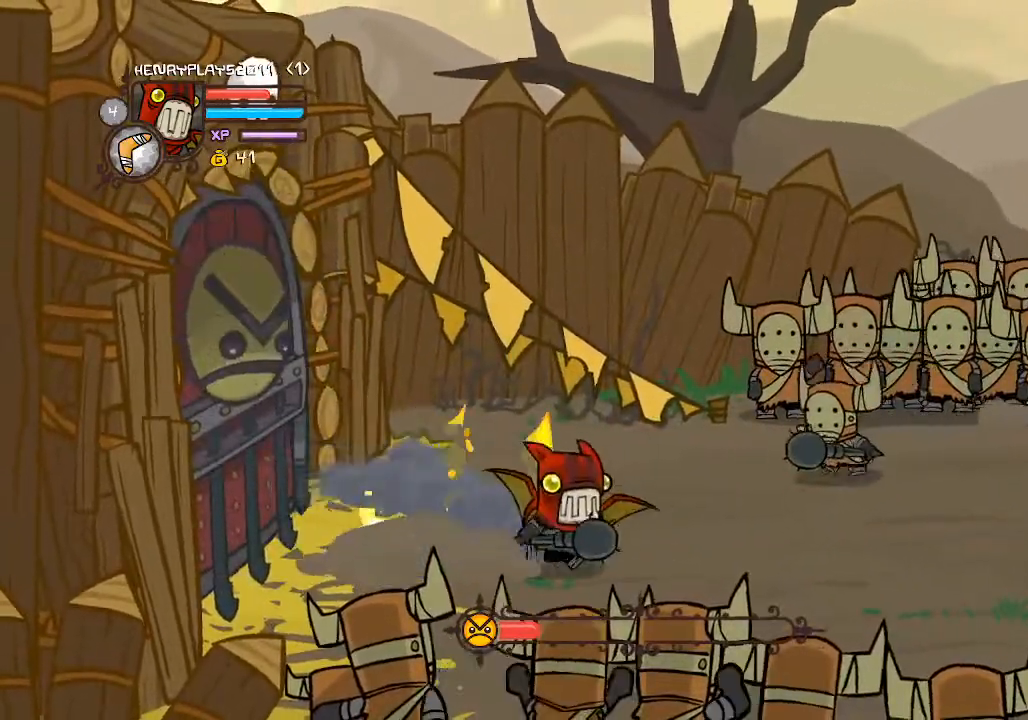
{"buttons": ["Y", "DPAD_RIGHT"], "left_stick": "center", "events": [[400, "Y", "down"]]}
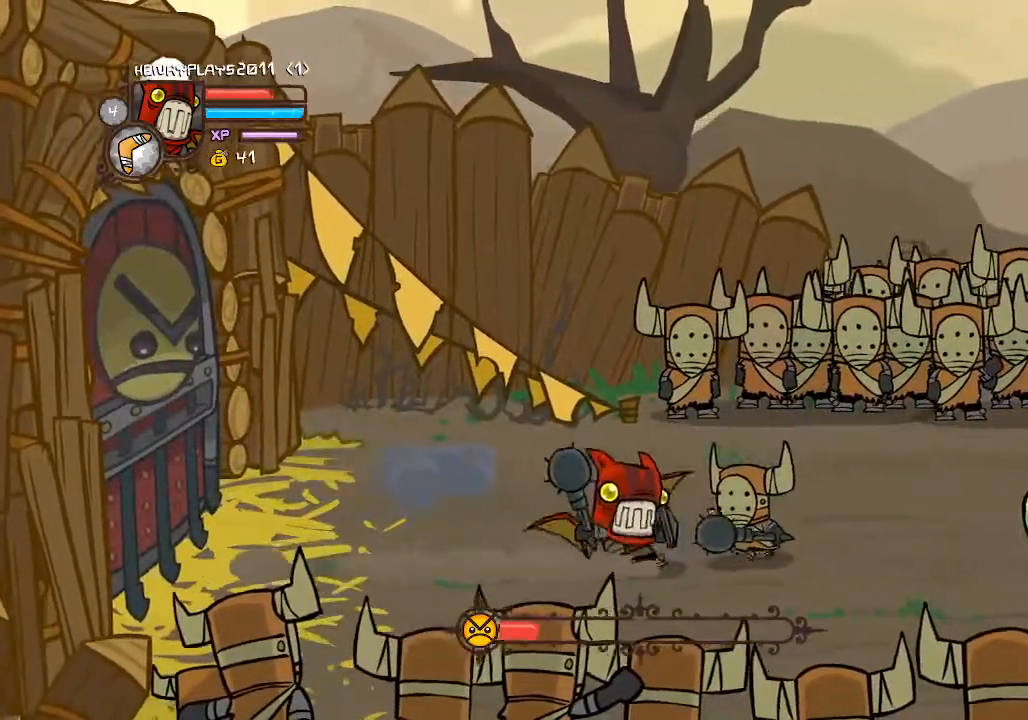
{"buttons": ["DPAD_RIGHT"], "left_stick": "center", "events": [[300, "Y", "up"]]}
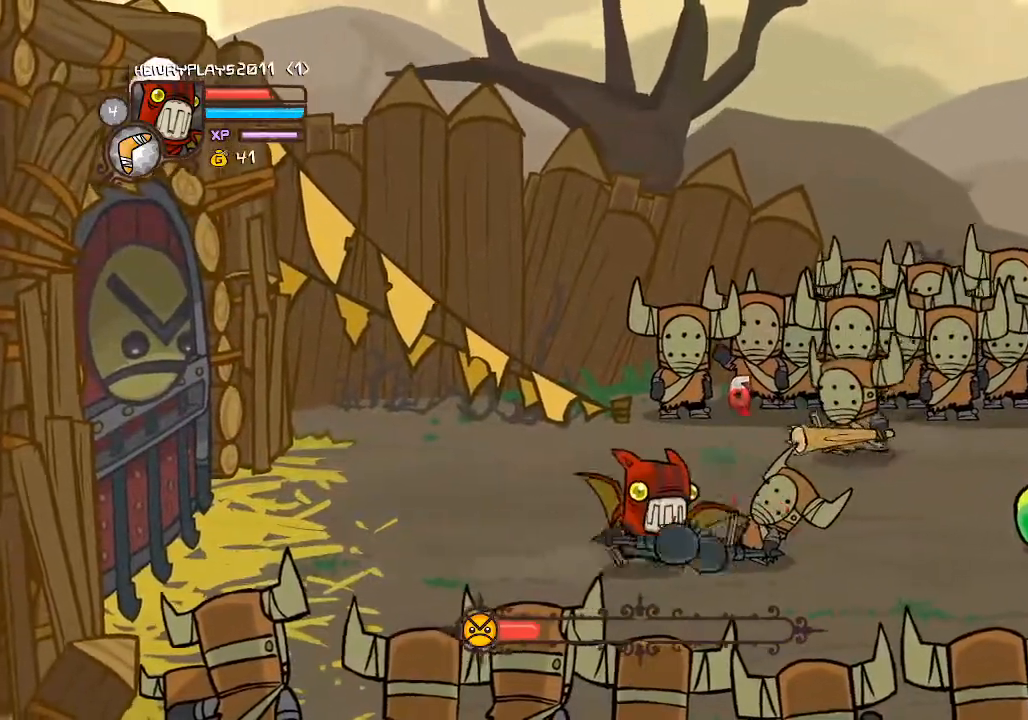
{"buttons": ["DPAD_RIGHT"], "left_stick": "center", "events": []}
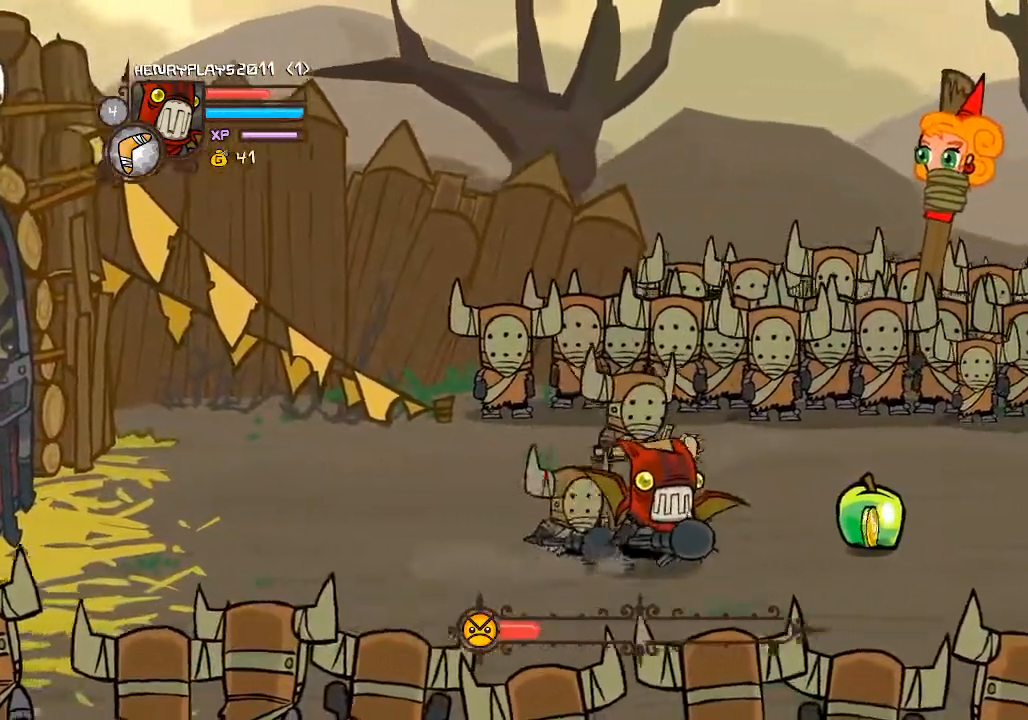
{"buttons": ["DPAD_RIGHT"], "left_stick": "center", "events": []}
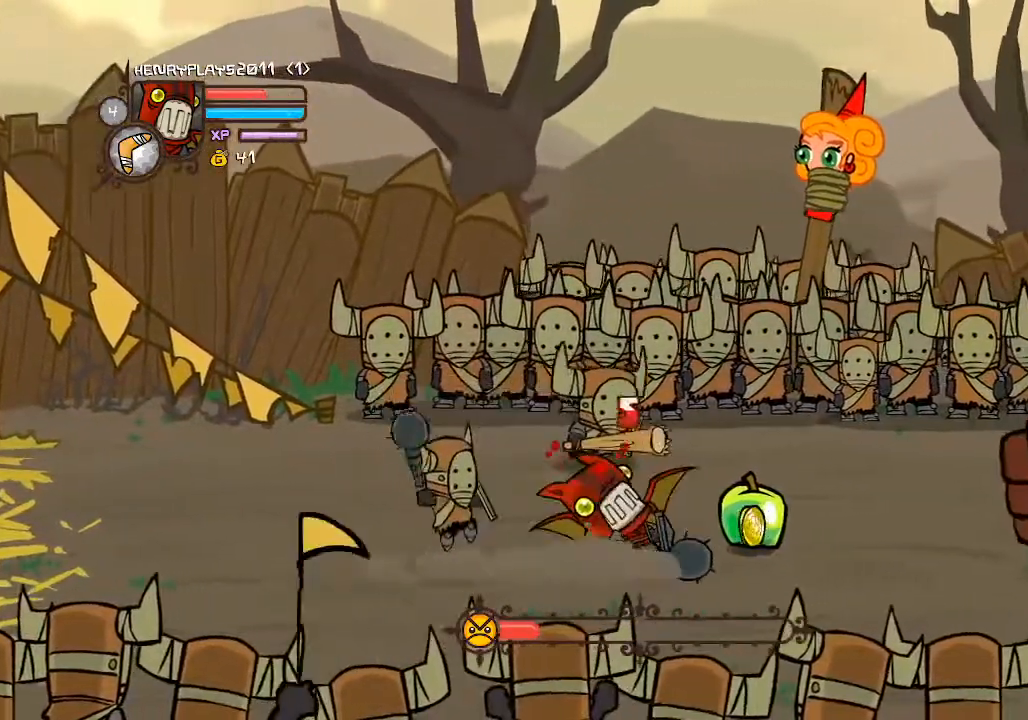
{"buttons": ["DPAD_RIGHT"], "left_stick": "center", "events": [[283, "DPAD_UP", "down"], [467, "DPAD_UP", "up"]]}
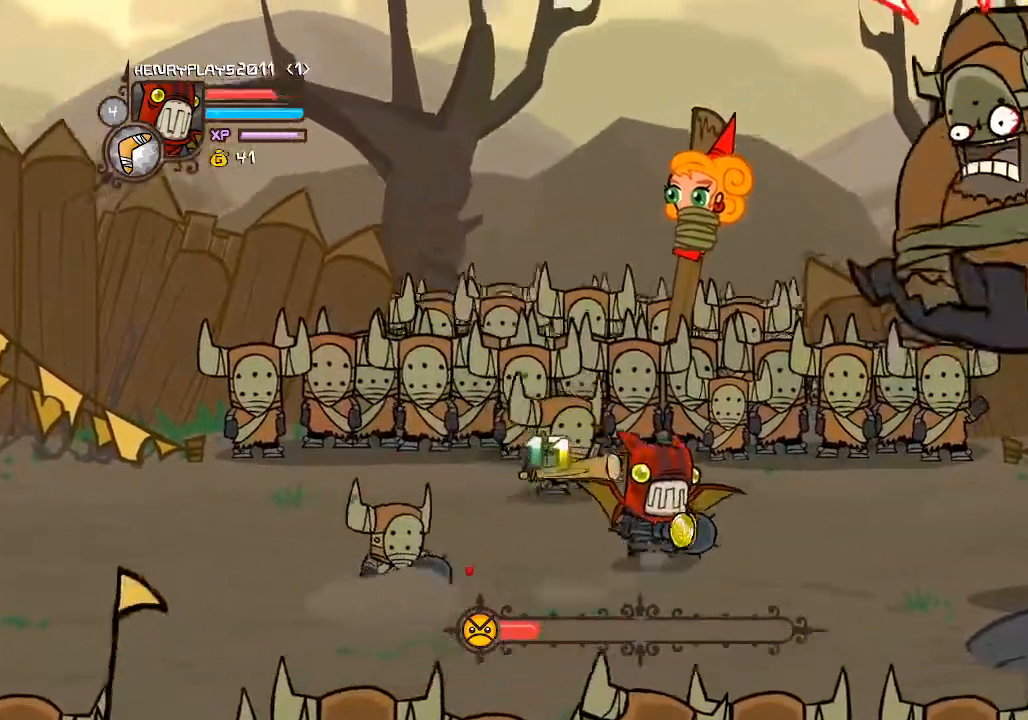
{"buttons": ["DPAD_UP", "DPAD_RIGHT"], "left_stick": "center", "events": [[67, "DPAD_DOWN", "down"], [117, "DPAD_DOWN", "up"], [233, "DPAD_UP", "down"]]}
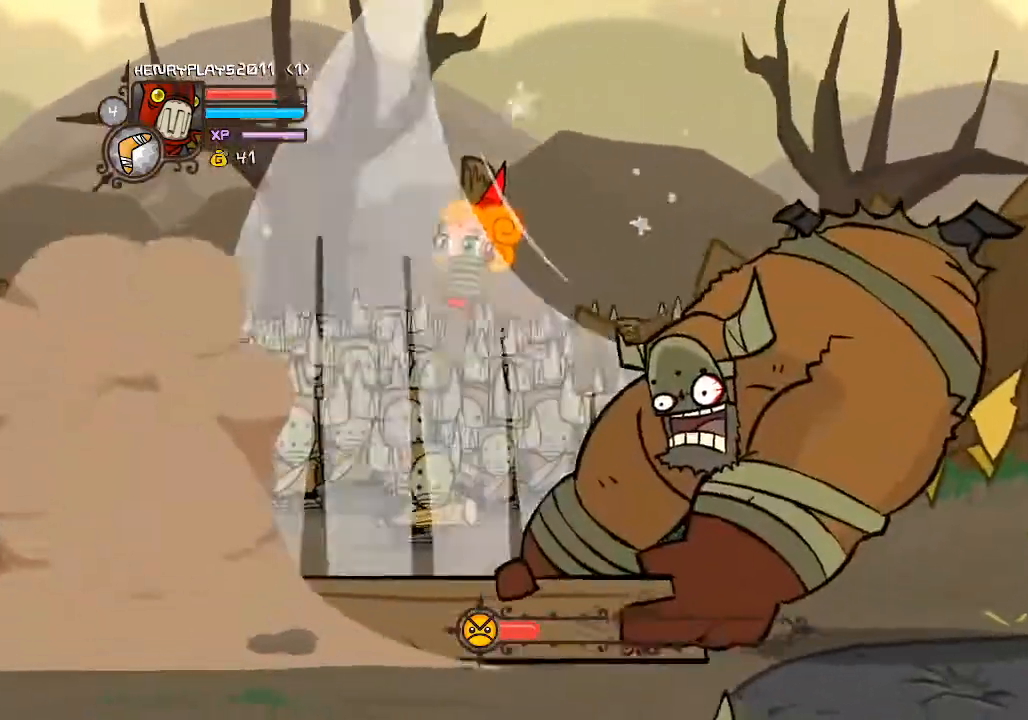
{"buttons": ["DPAD_DOWN"], "left_stick": "center", "events": [[83, "DPAD_RIGHT", "up"], [117, "DPAD_UP", "up"], [233, "DPAD_DOWN", "down"]]}